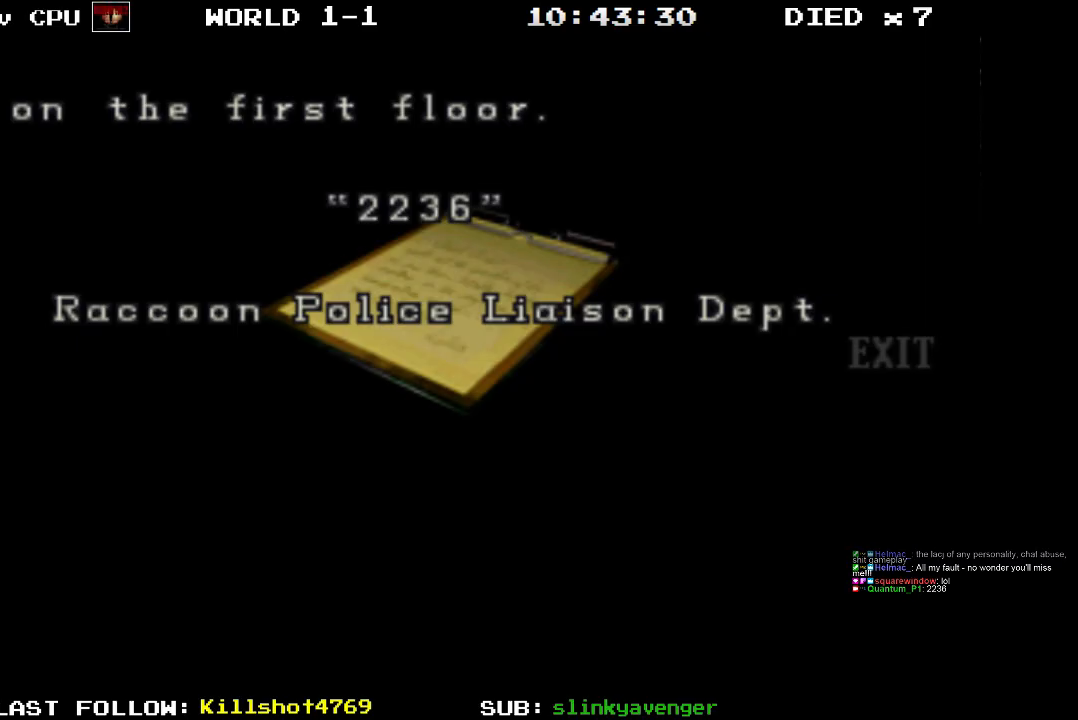
Gameplay with a controller (PlayStation layout); each line is a JSON object with the inputs held at the frame after it. "events" lists button and stick changes between this image and that frame as [ms after this image, input, new state], when the widget could be followed in between. Not read: L3 R3 left_stick right_stick.
{"buttons": [], "events": [[83, "DPAD_RIGHT", "down"], [183, "DPAD_RIGHT", "up"], [300, "CROSS", "down"], [450, "CROSS", "up"]]}
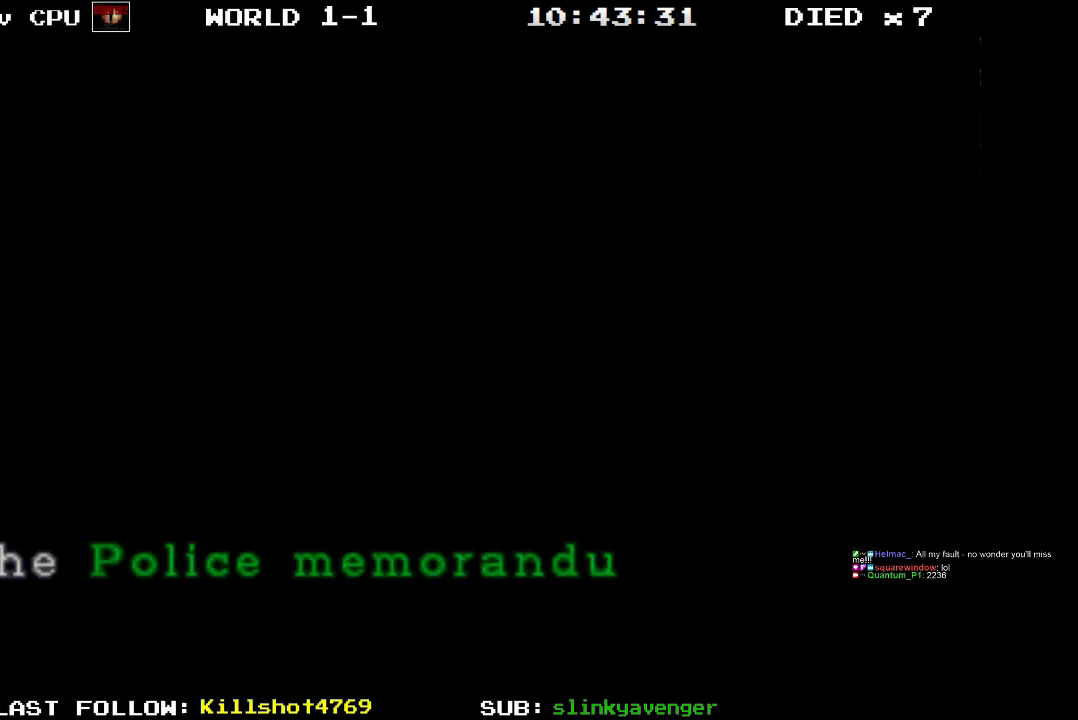
{"buttons": [], "events": []}
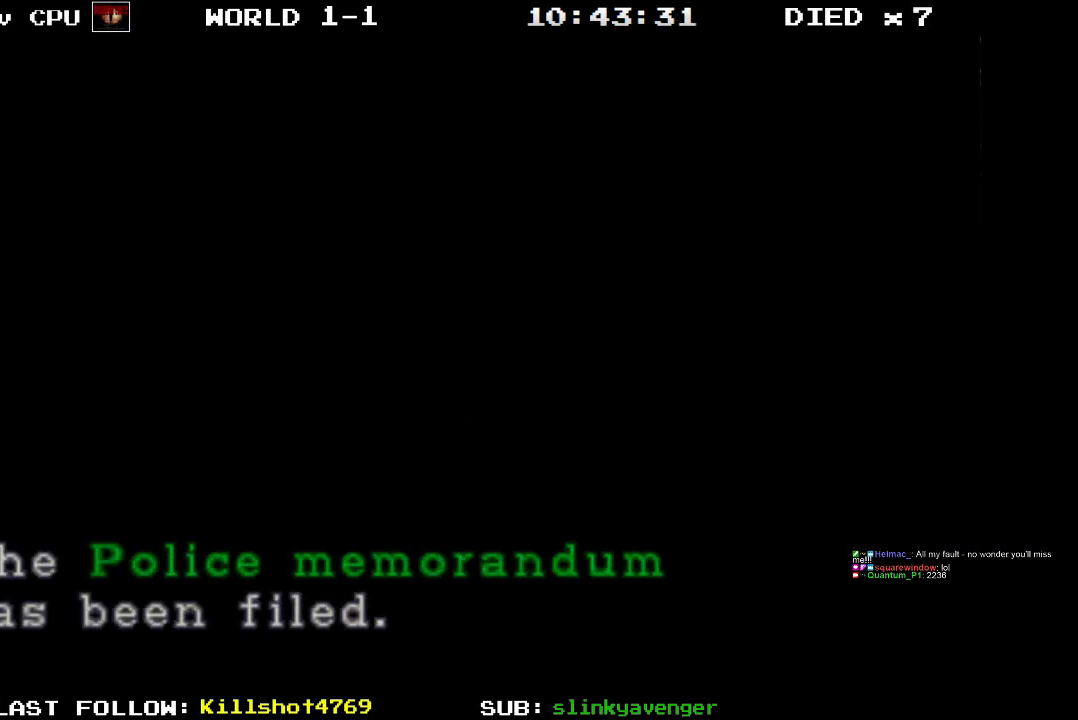
{"buttons": [], "events": [[50, "CROSS", "down"], [350, "CROSS", "up"]]}
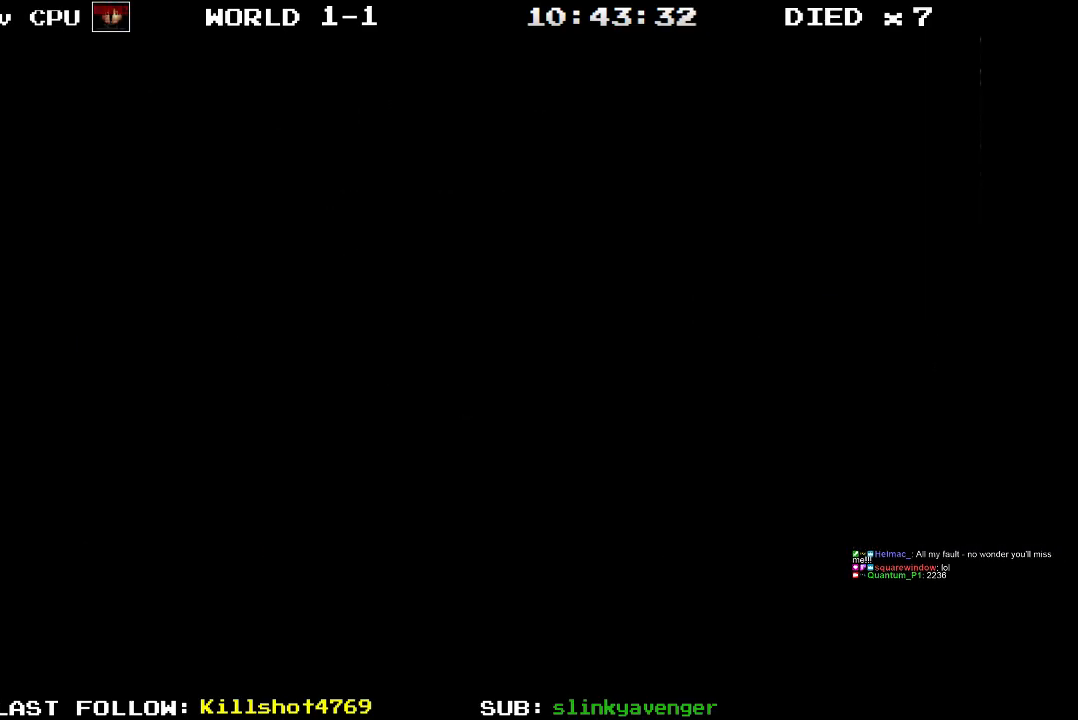
{"buttons": [], "events": []}
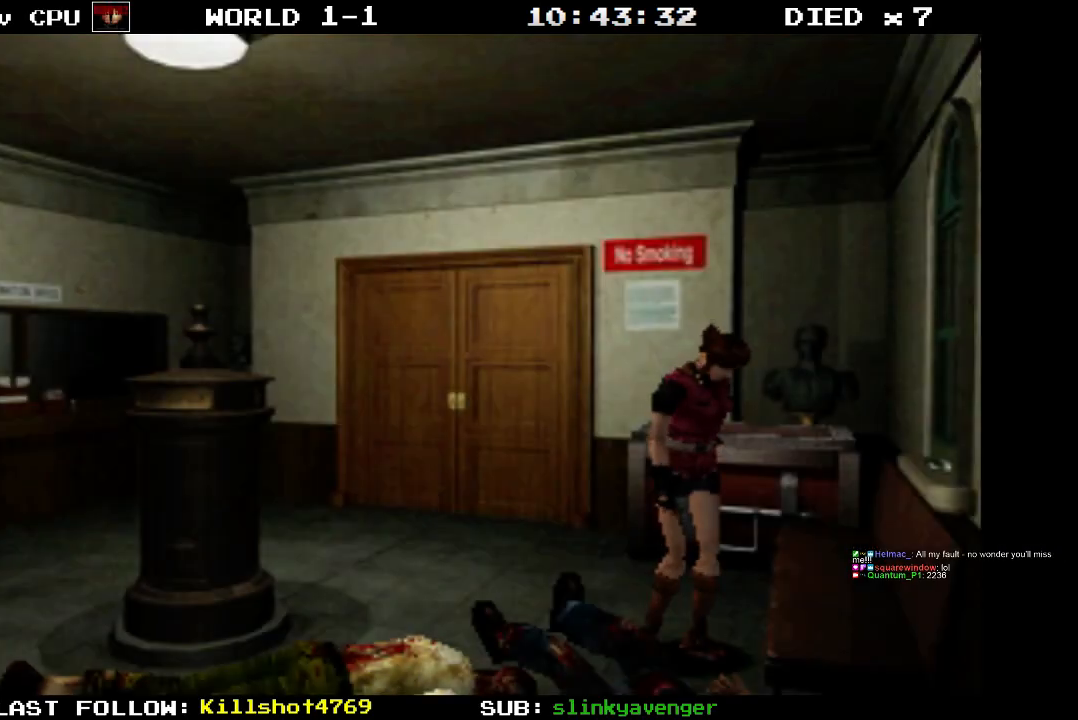
{"buttons": ["DPAD_LEFT"], "events": [[217, "DPAD_LEFT", "down"]]}
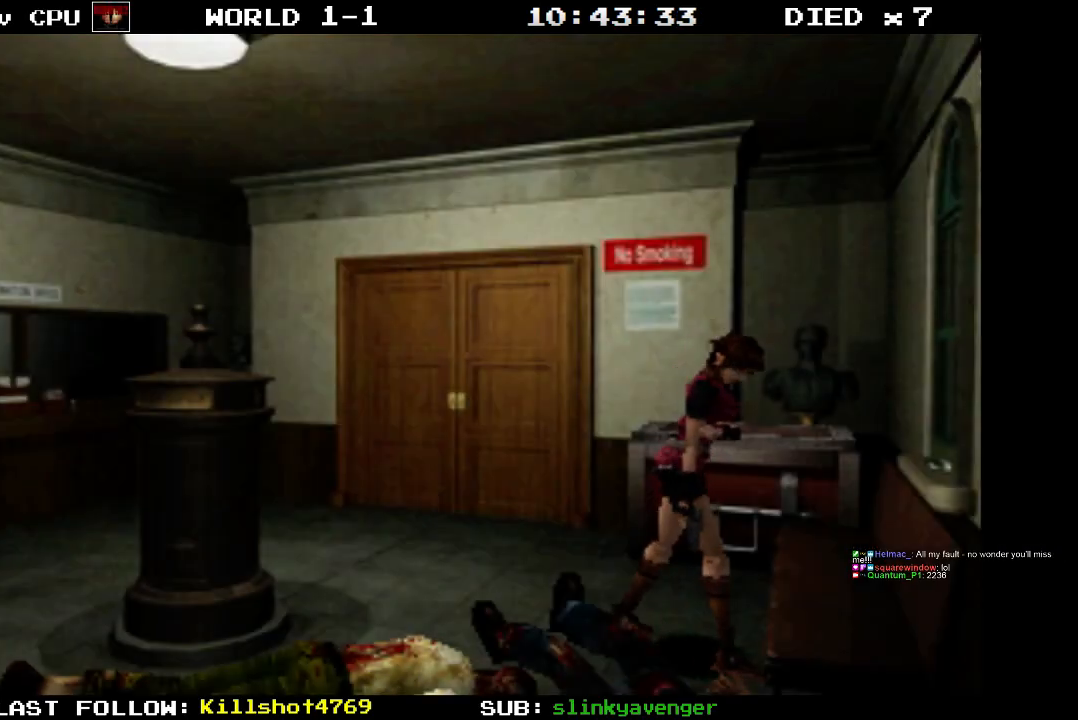
{"buttons": ["DPAD_LEFT"], "events": []}
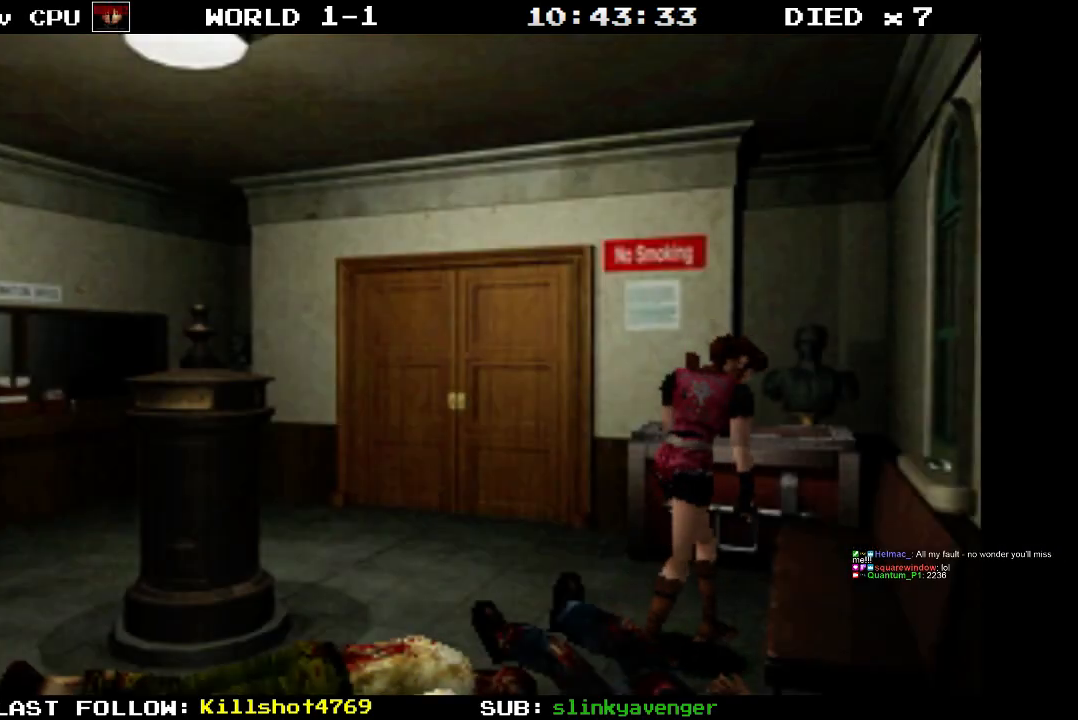
{"buttons": ["DPAD_LEFT"], "events": []}
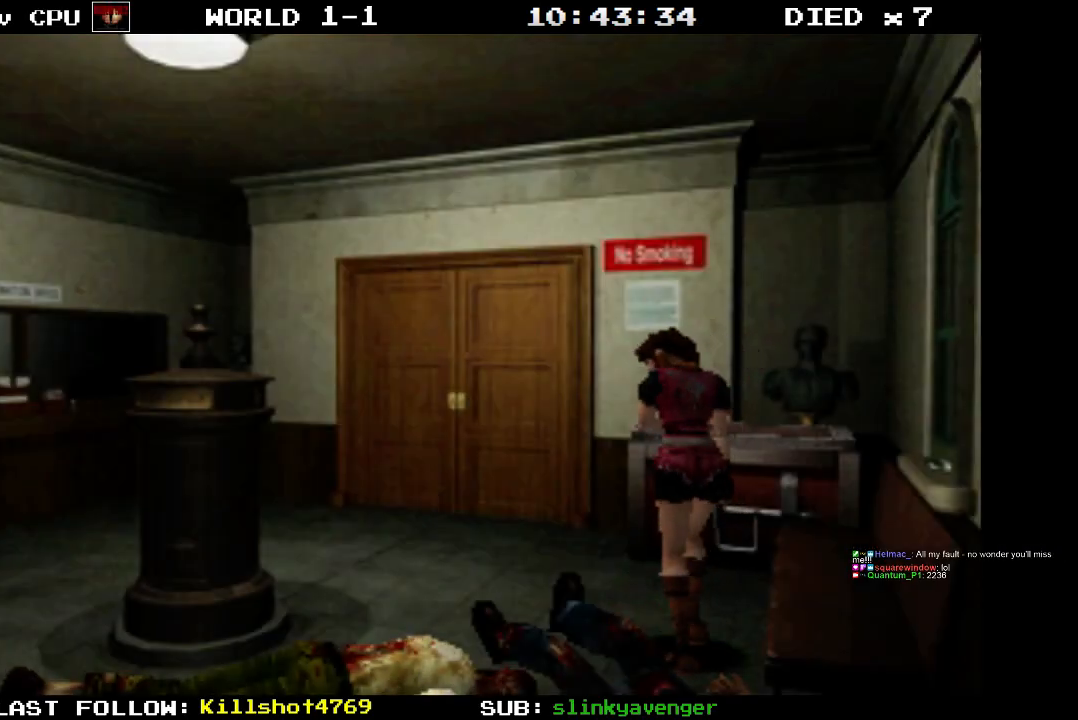
{"buttons": [], "events": [[417, "DPAD_LEFT", "up"]]}
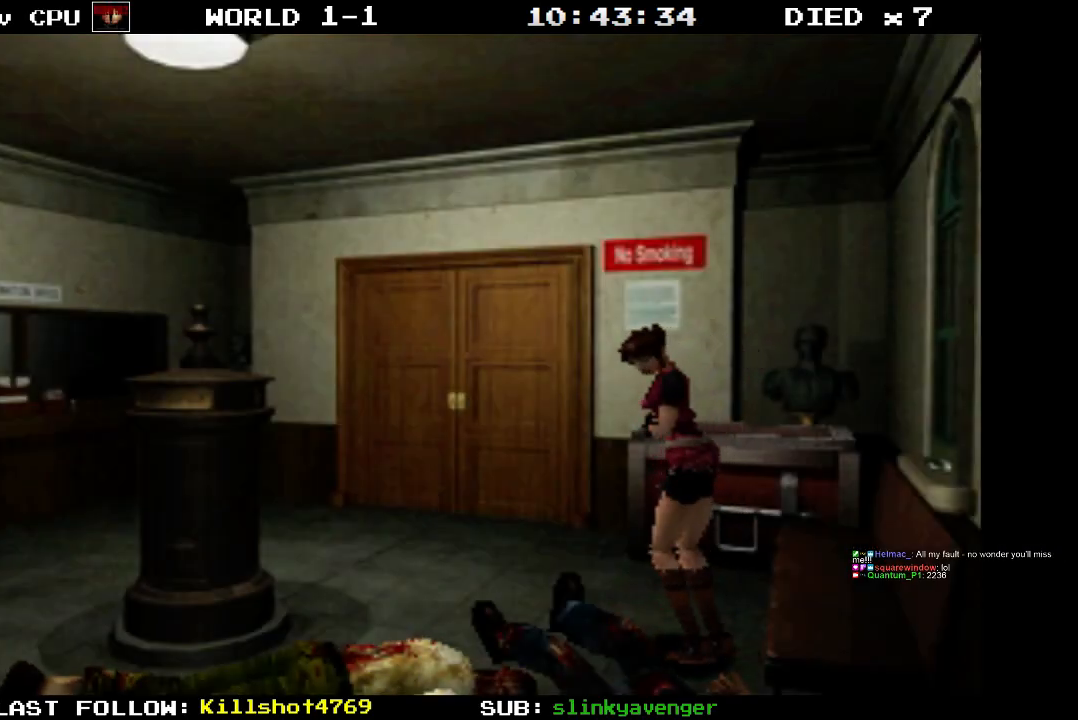
{"buttons": ["DPAD_LEFT"], "events": [[450, "DPAD_LEFT", "down"]]}
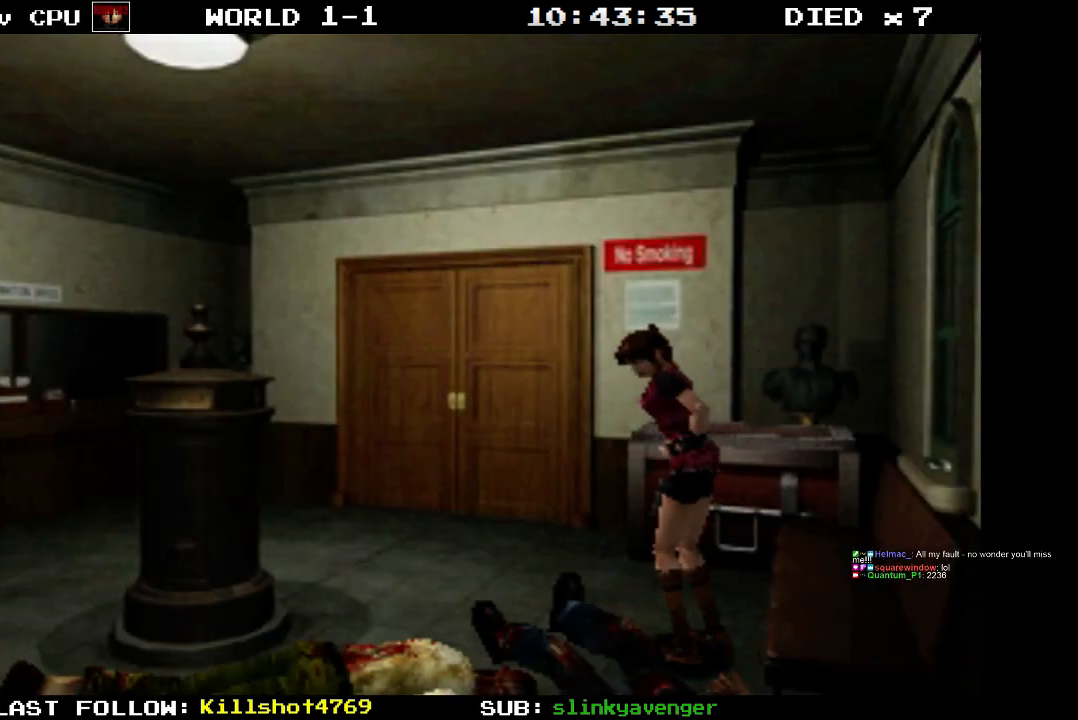
{"buttons": ["SQUARE", "DPAD_UP", "DPAD_LEFT"], "events": [[433, "DPAD_UP", "down"], [467, "SQUARE", "down"]]}
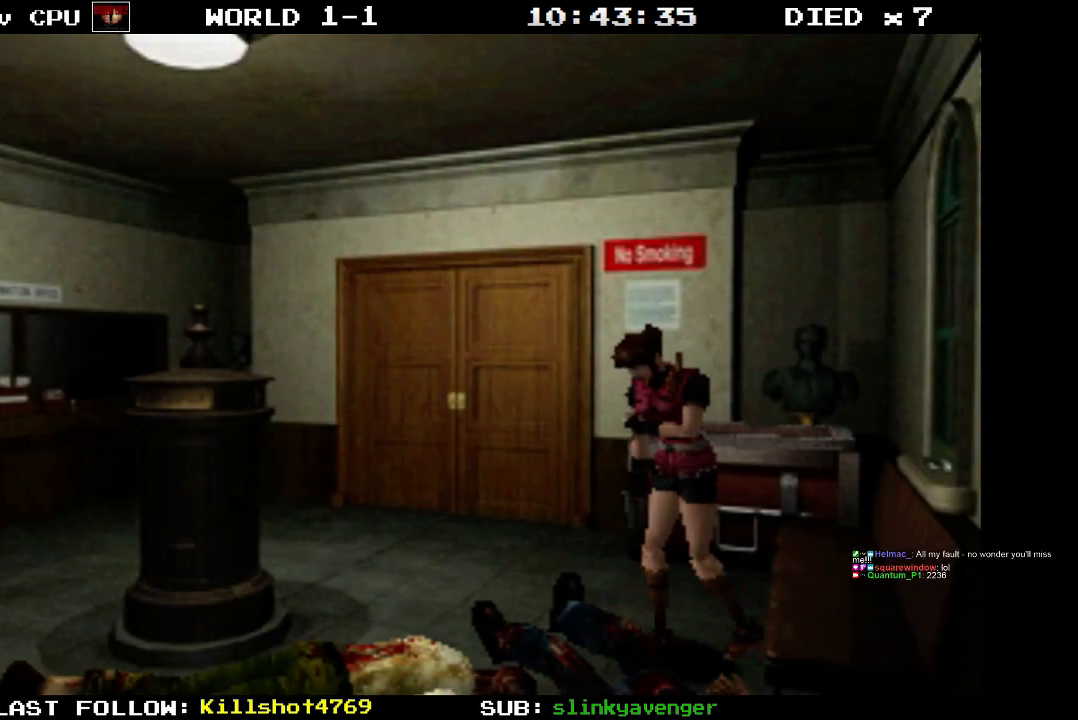
{"buttons": ["SQUARE", "DPAD_UP", "DPAD_LEFT"], "events": [[100, "DPAD_LEFT", "up"], [483, "DPAD_LEFT", "down"]]}
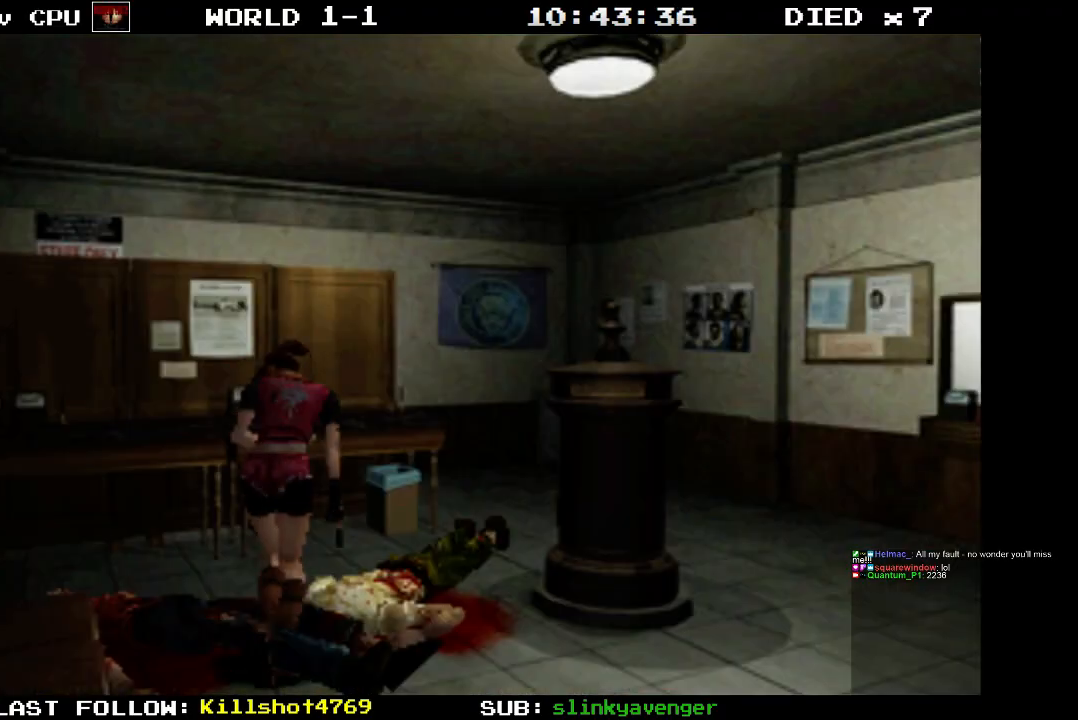
{"buttons": [], "events": [[17, "SQUARE", "up"], [33, "DPAD_LEFT", "up"], [33, "DPAD_UP", "up"]]}
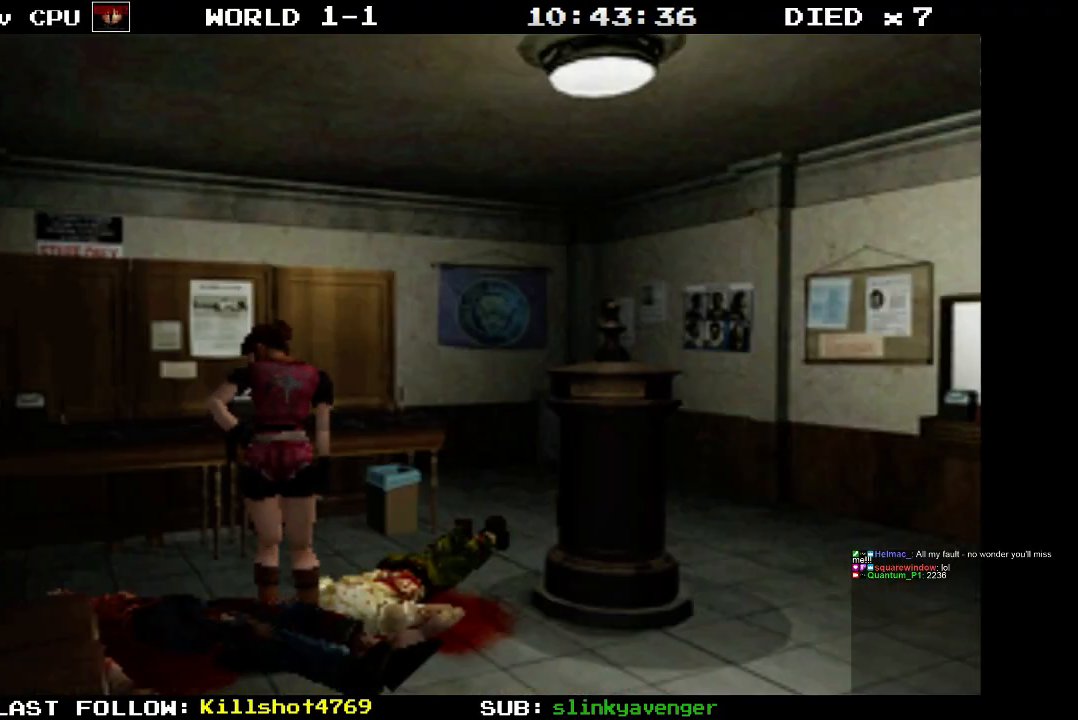
{"buttons": [], "events": []}
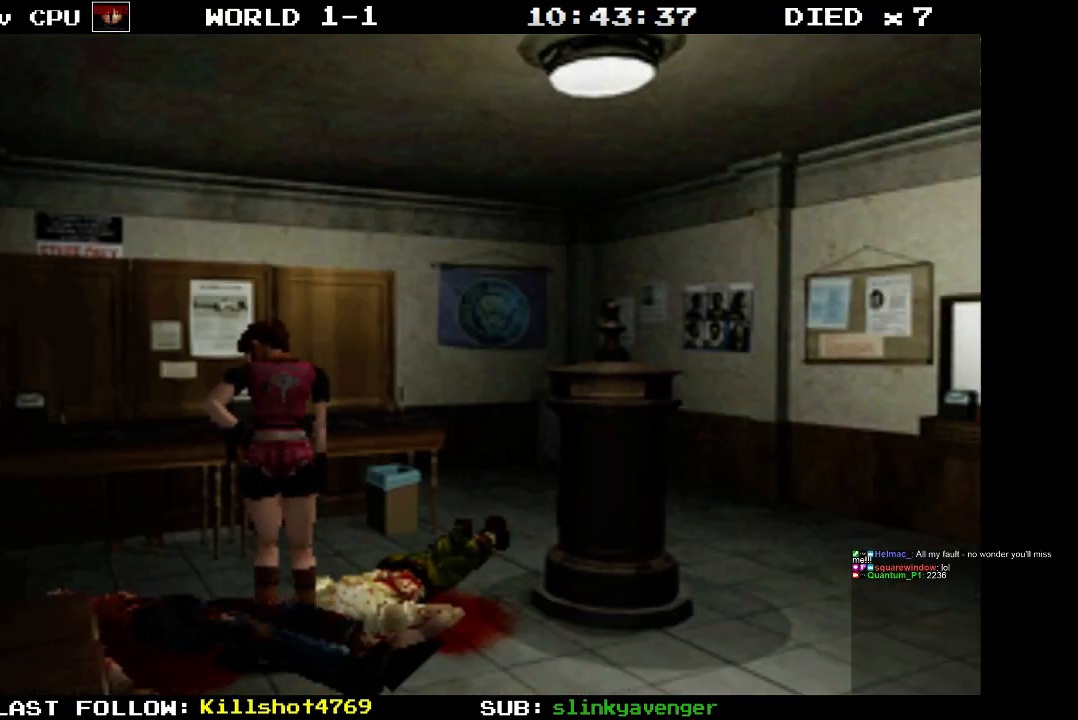
{"buttons": ["SQUARE", "DPAD_UP"], "events": [[33, "DPAD_LEFT", "down"], [100, "SQUARE", "down"], [133, "DPAD_UP", "down"], [450, "DPAD_LEFT", "up"]]}
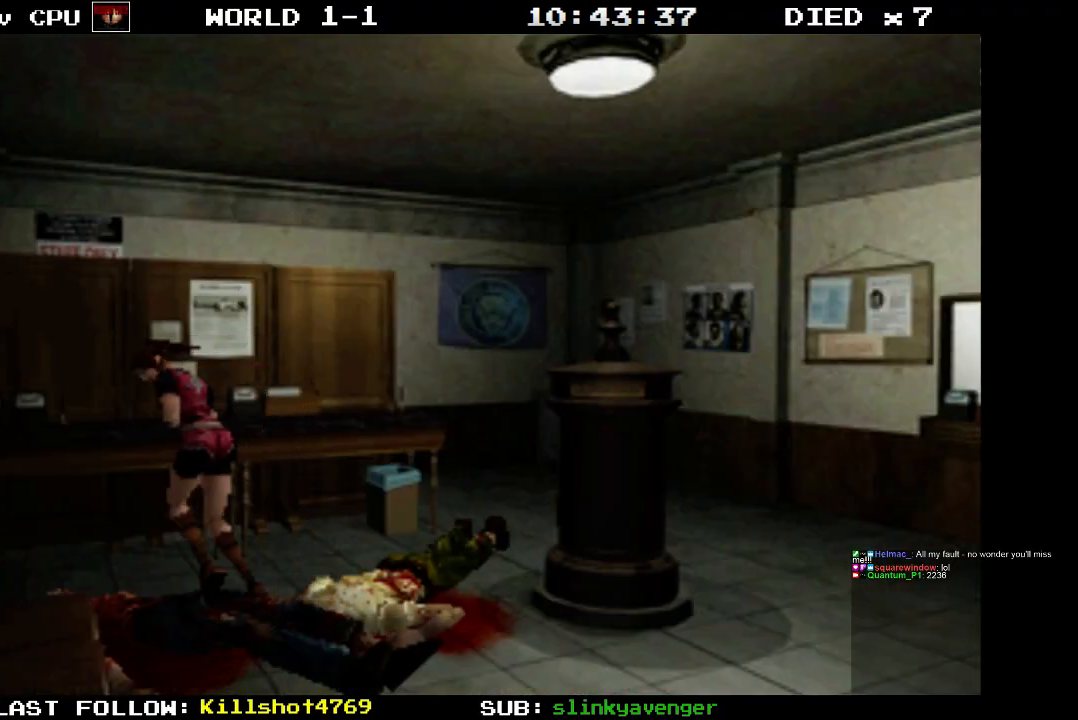
{"buttons": ["CROSS", "SQUARE", "DPAD_UP", "DPAD_RIGHT"], "events": [[167, "CROSS", "down"], [233, "DPAD_RIGHT", "down"], [350, "CROSS", "up"], [450, "CROSS", "down"]]}
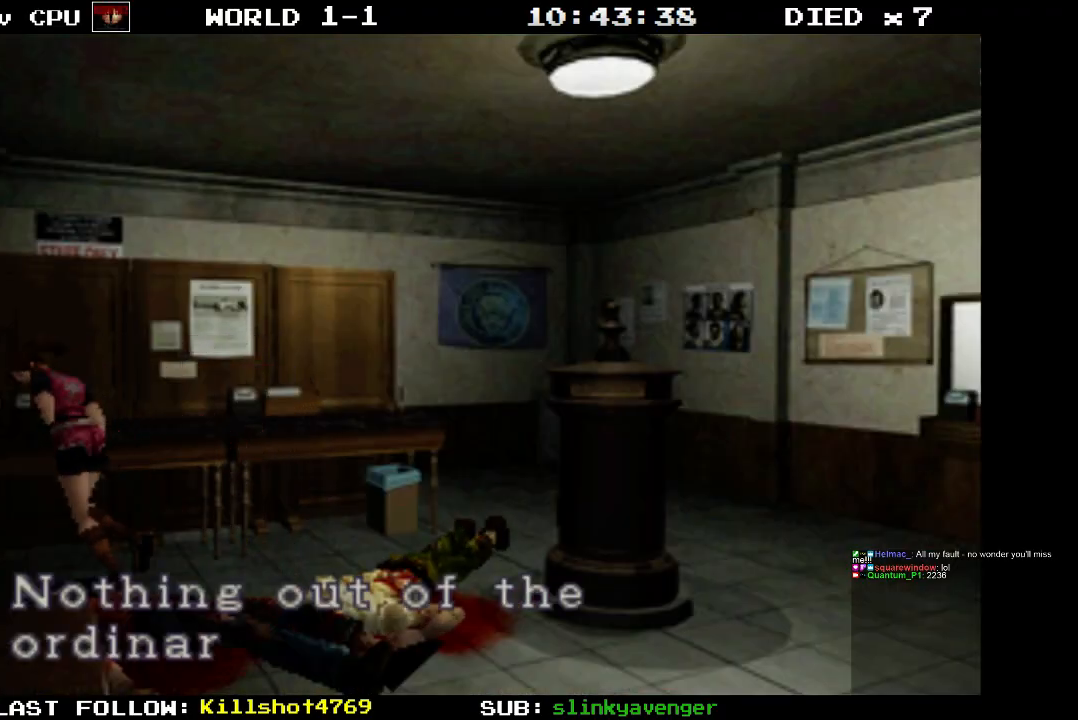
{"buttons": ["CROSS", "SQUARE", "DPAD_UP", "DPAD_RIGHT"], "events": [[117, "CROSS", "up"], [350, "CROSS", "down"]]}
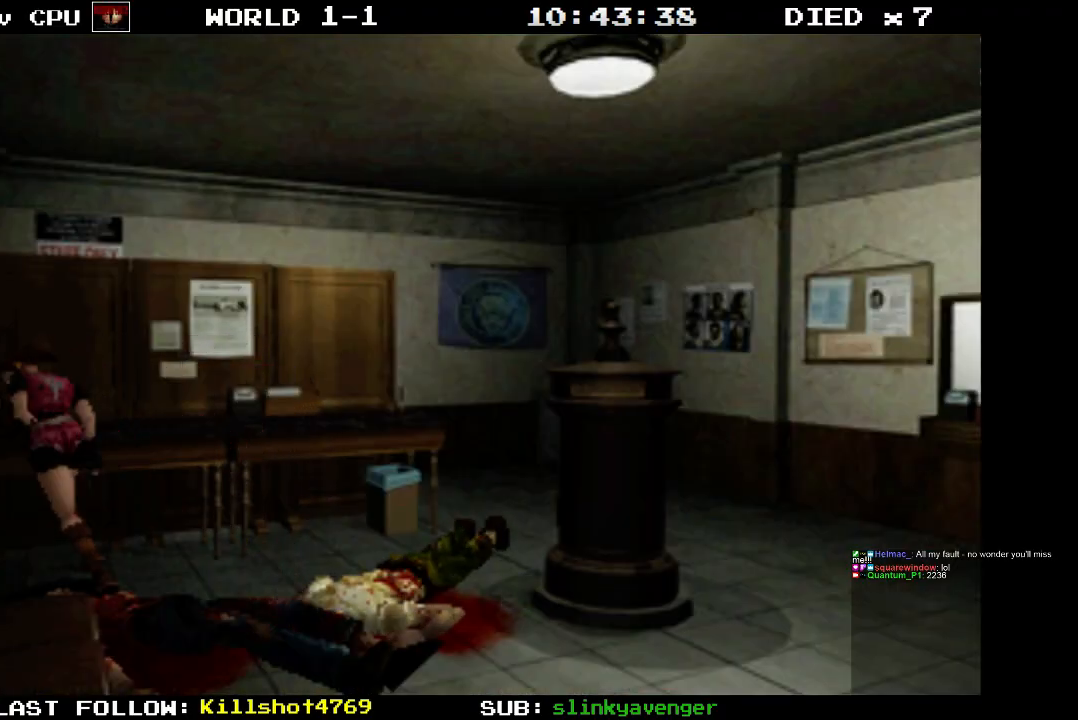
{"buttons": ["SQUARE", "DPAD_UP", "DPAD_RIGHT"], "events": [[183, "CROSS", "up"]]}
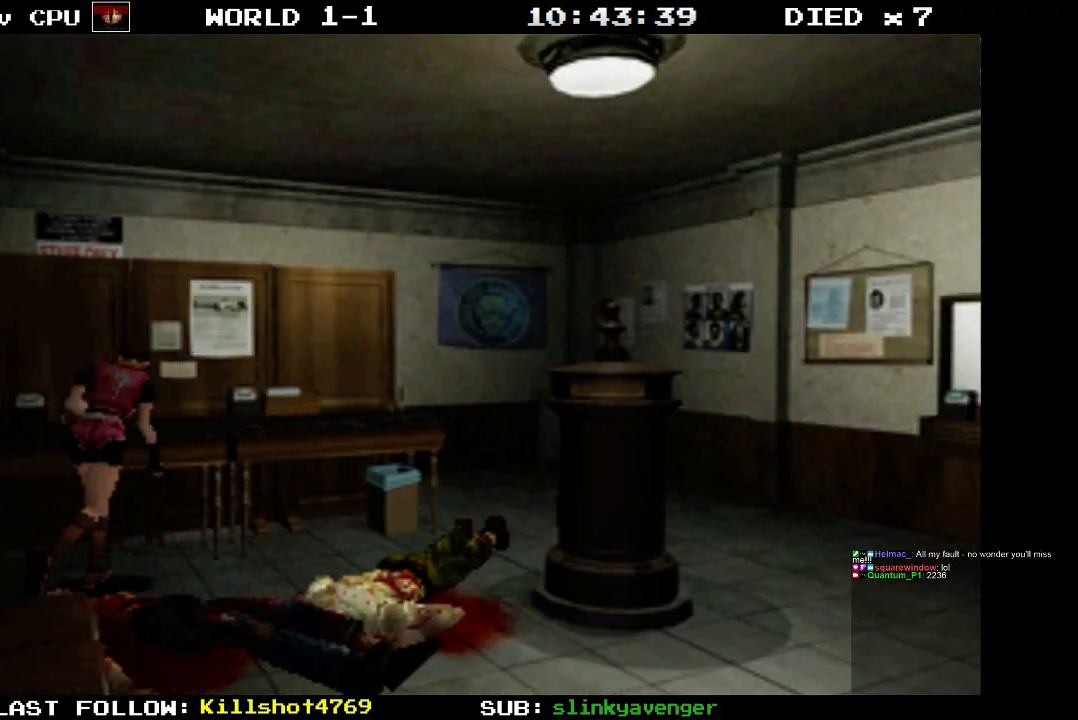
{"buttons": ["CROSS", "SQUARE", "DPAD_UP"], "events": [[133, "DPAD_RIGHT", "up"], [233, "CROSS", "down"]]}
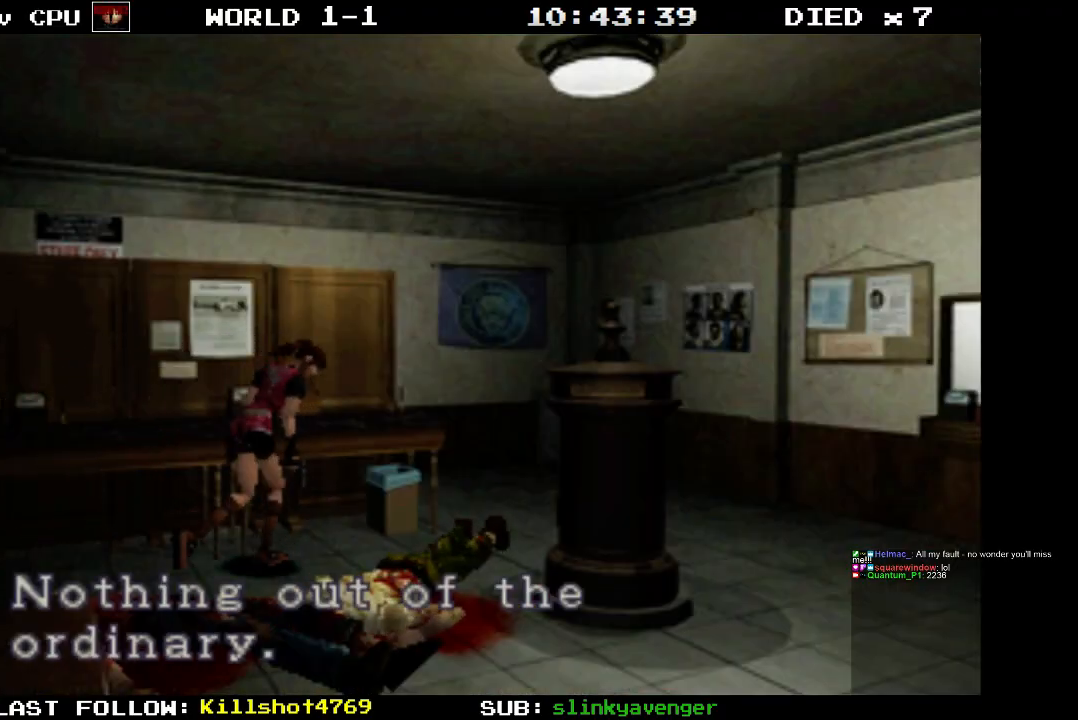
{"buttons": ["SQUARE", "DPAD_UP", "DPAD_RIGHT"], "events": [[217, "CROSS", "up"], [267, "CROSS", "down"], [267, "DPAD_RIGHT", "down"], [417, "CROSS", "up"]]}
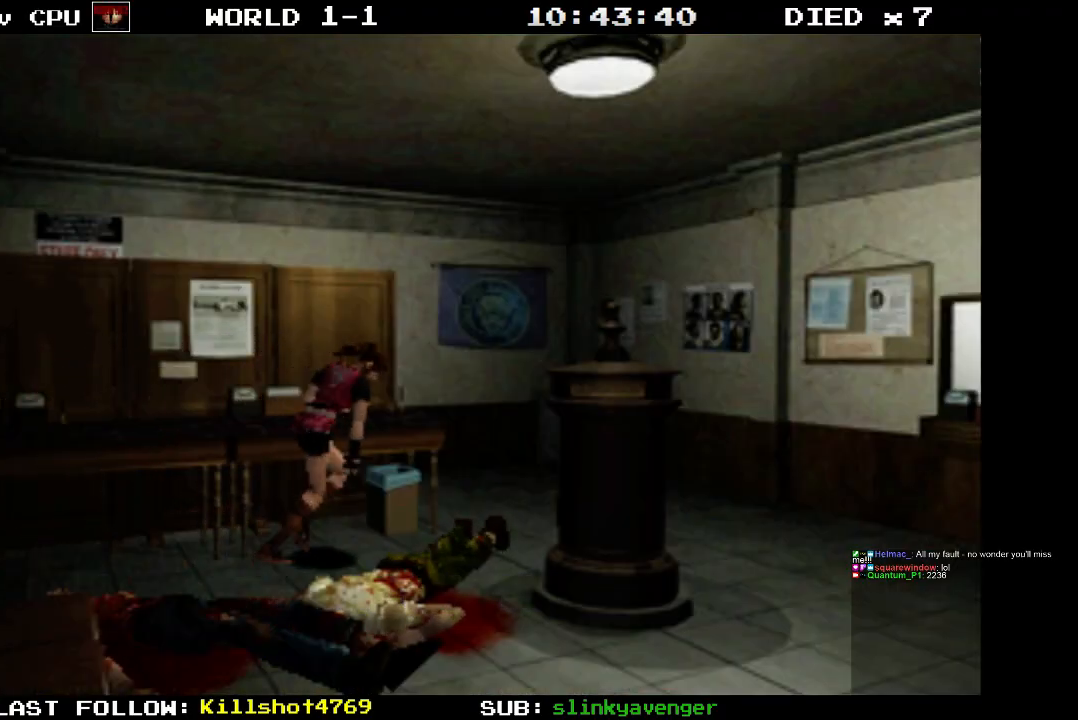
{"buttons": ["SQUARE", "DPAD_UP"], "events": [[83, "DPAD_RIGHT", "up"]]}
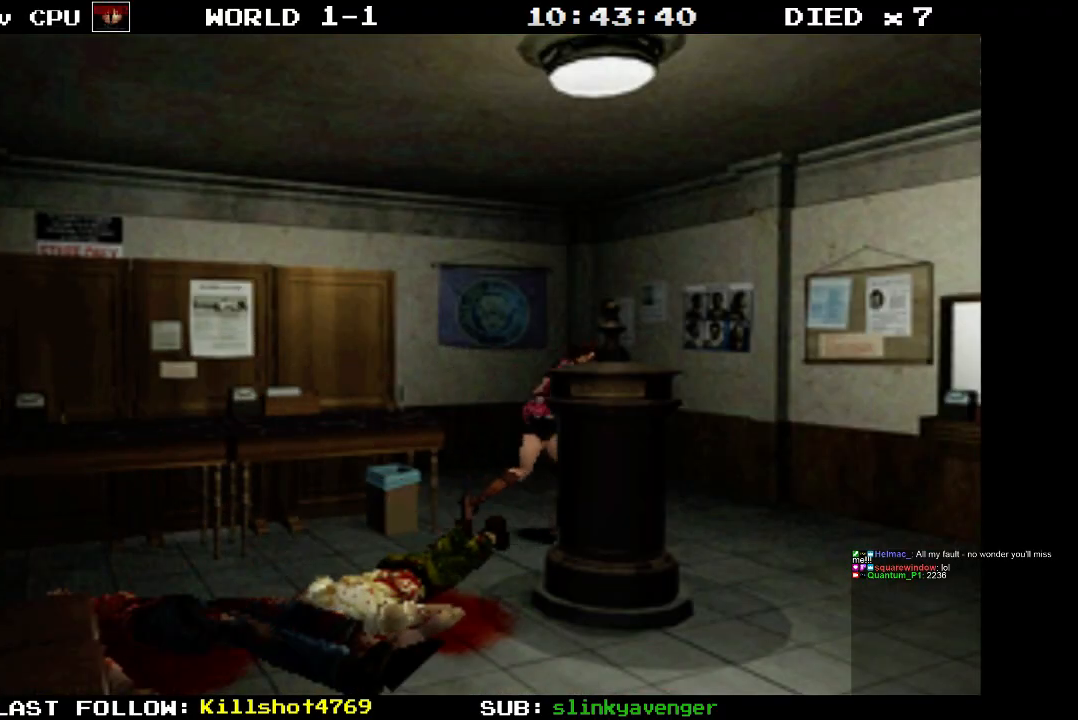
{"buttons": ["CROSS", "SQUARE", "DPAD_UP"], "events": [[283, "CROSS", "down"]]}
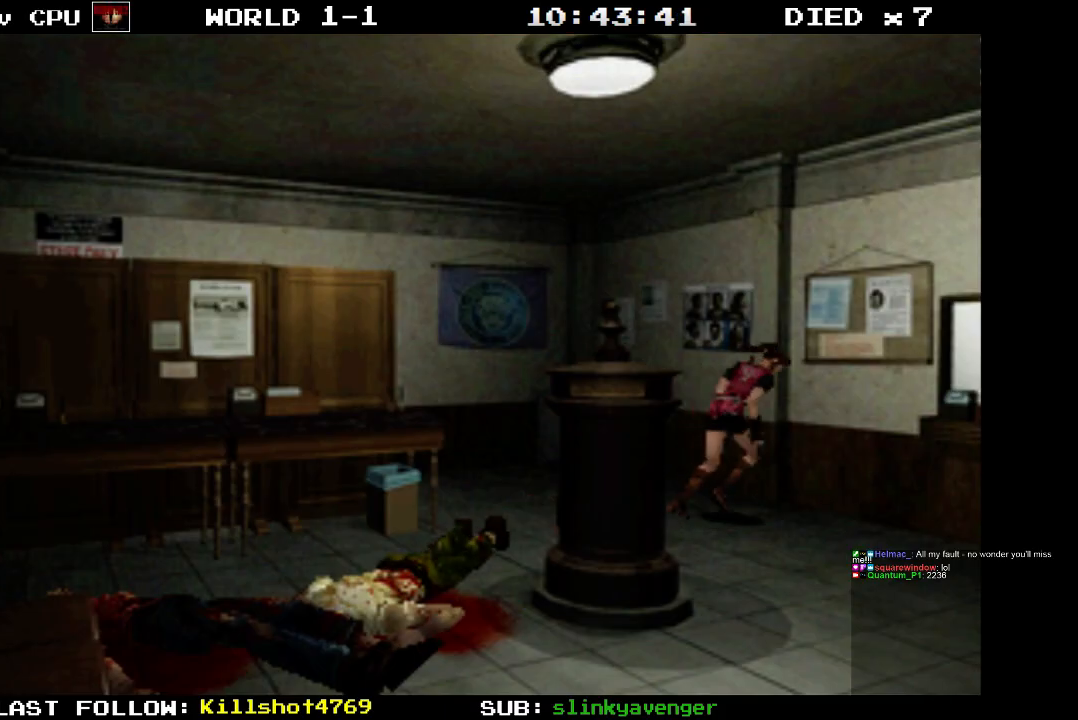
{"buttons": ["SQUARE", "DPAD_UP", "DPAD_RIGHT"], "events": [[17, "DPAD_RIGHT", "down"], [50, "CROSS", "up"], [100, "CROSS", "down"], [250, "CROSS", "up"], [333, "CROSS", "down"], [483, "CROSS", "up"]]}
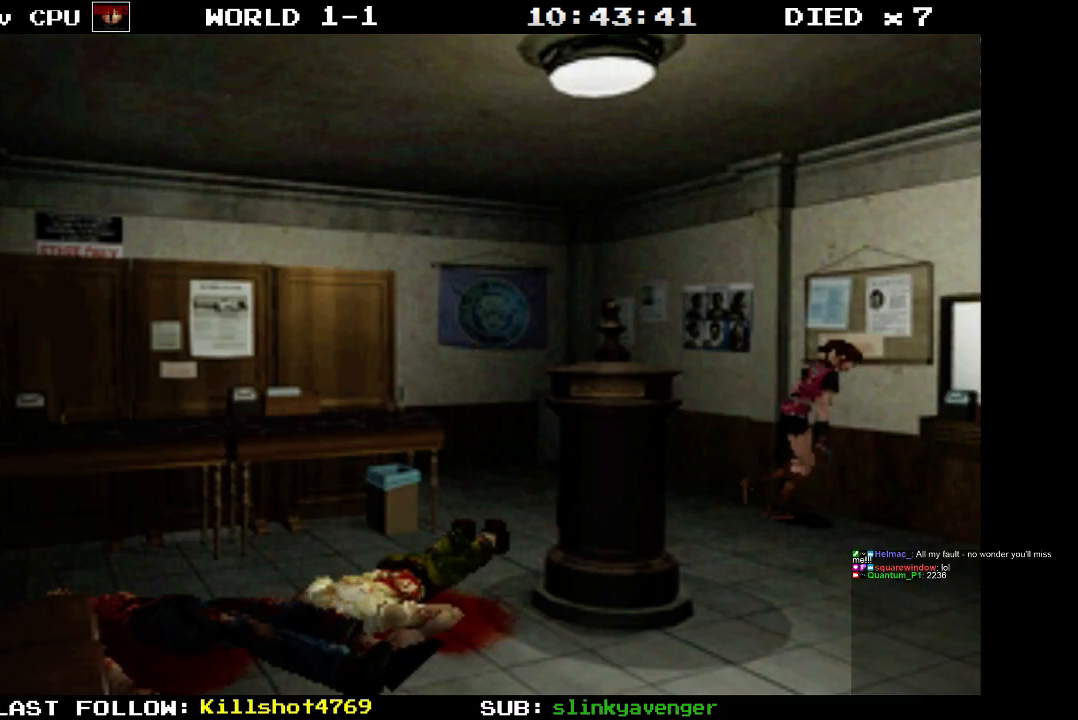
{"buttons": ["SQUARE", "DPAD_RIGHT"], "events": [[200, "CROSS", "down"], [283, "DPAD_UP", "up"], [333, "CROSS", "up"]]}
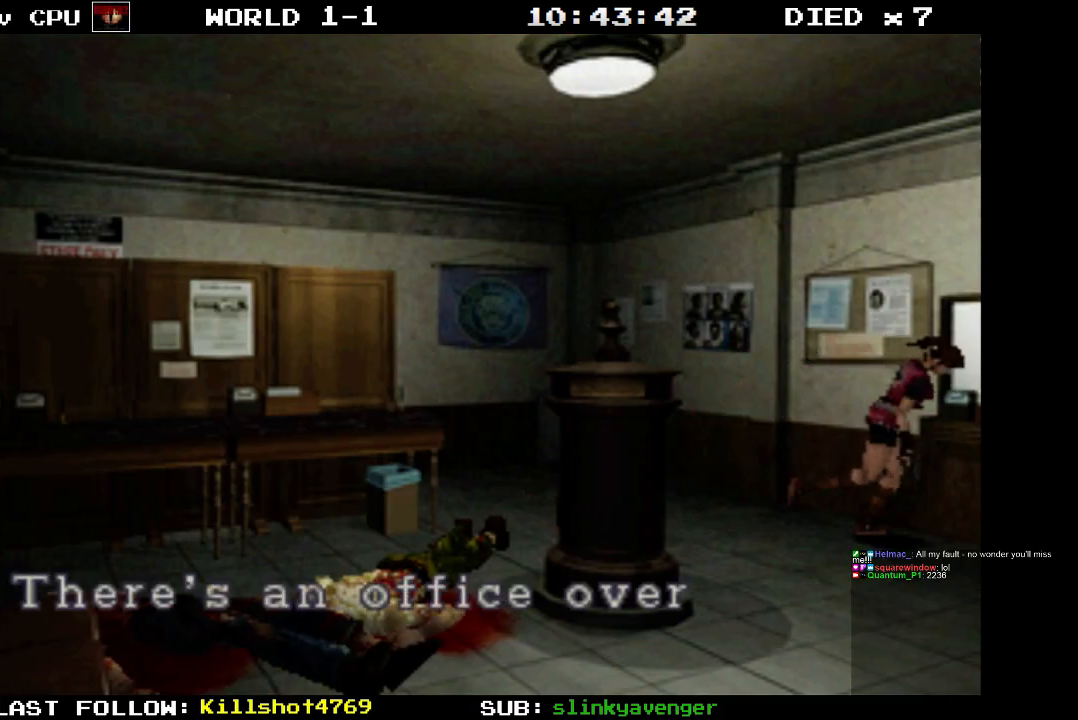
{"buttons": ["DPAD_RIGHT"], "events": [[333, "CROSS", "down"], [433, "CROSS", "up"], [500, "SQUARE", "up"]]}
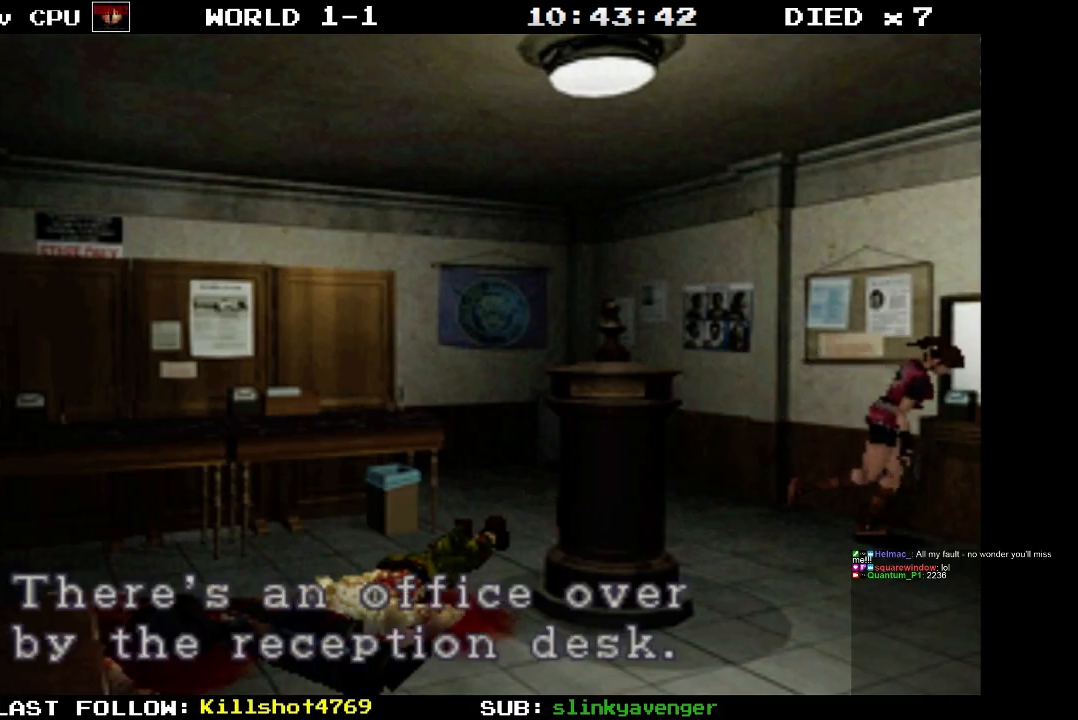
{"buttons": ["DPAD_RIGHT"], "events": []}
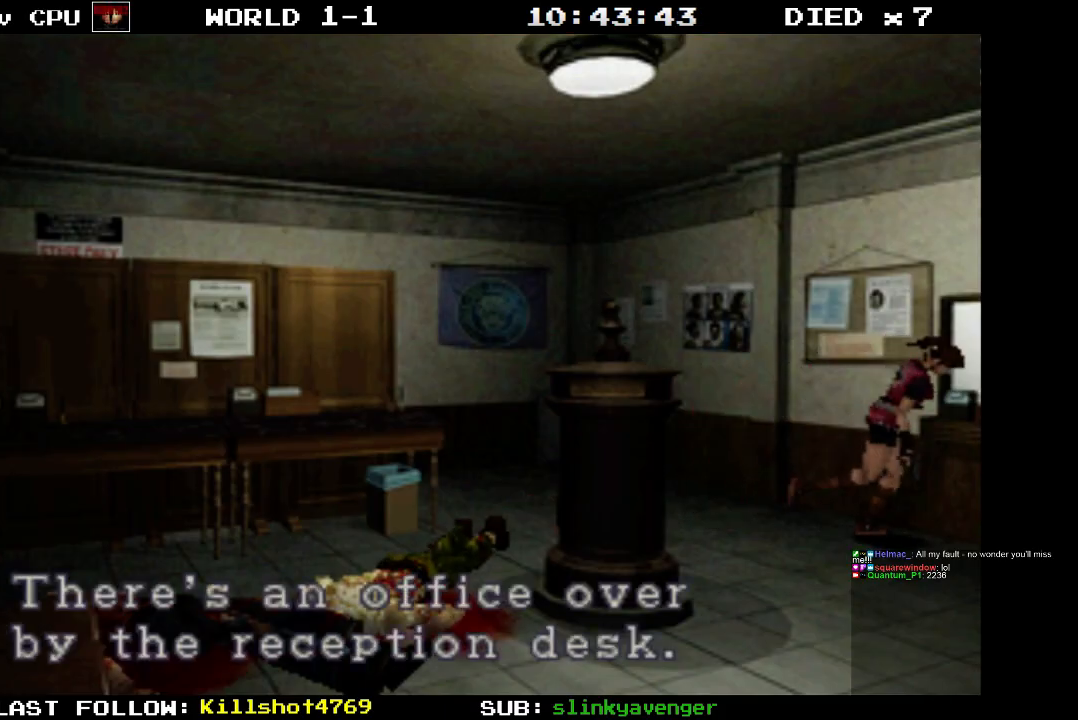
{"buttons": ["DPAD_RIGHT"], "events": [[50, "CROSS", "down"], [183, "CROSS", "up"]]}